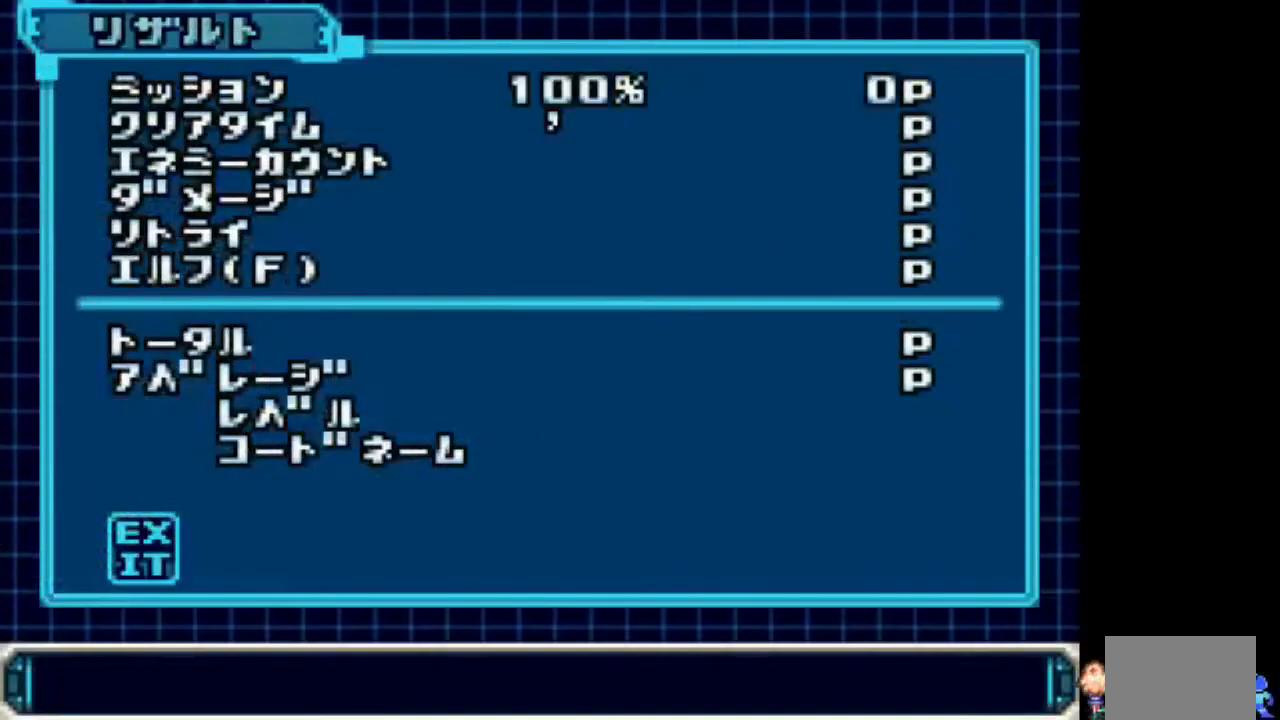
Gameplay with a controller (PlayStation layout); each line is a JSON object with the inputs held at the frame after it. "events" lists button and stick changes between this image and that frame as [ms after this image, input, new state], when the widget could be followed in between. Not read: L3 R3.
{"buttons": ["CIRCLE"], "events": [[50, "CIRCLE", "down"]]}
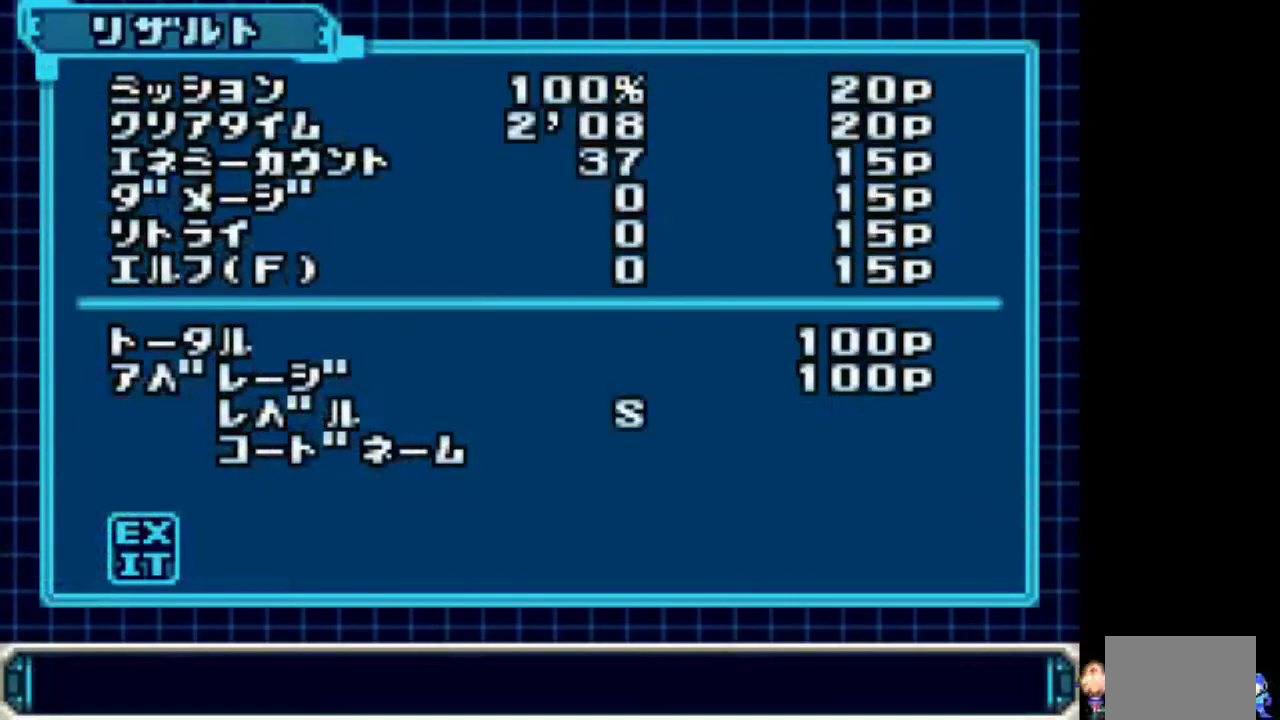
{"buttons": [], "events": [[217, "CIRCLE", "up"]]}
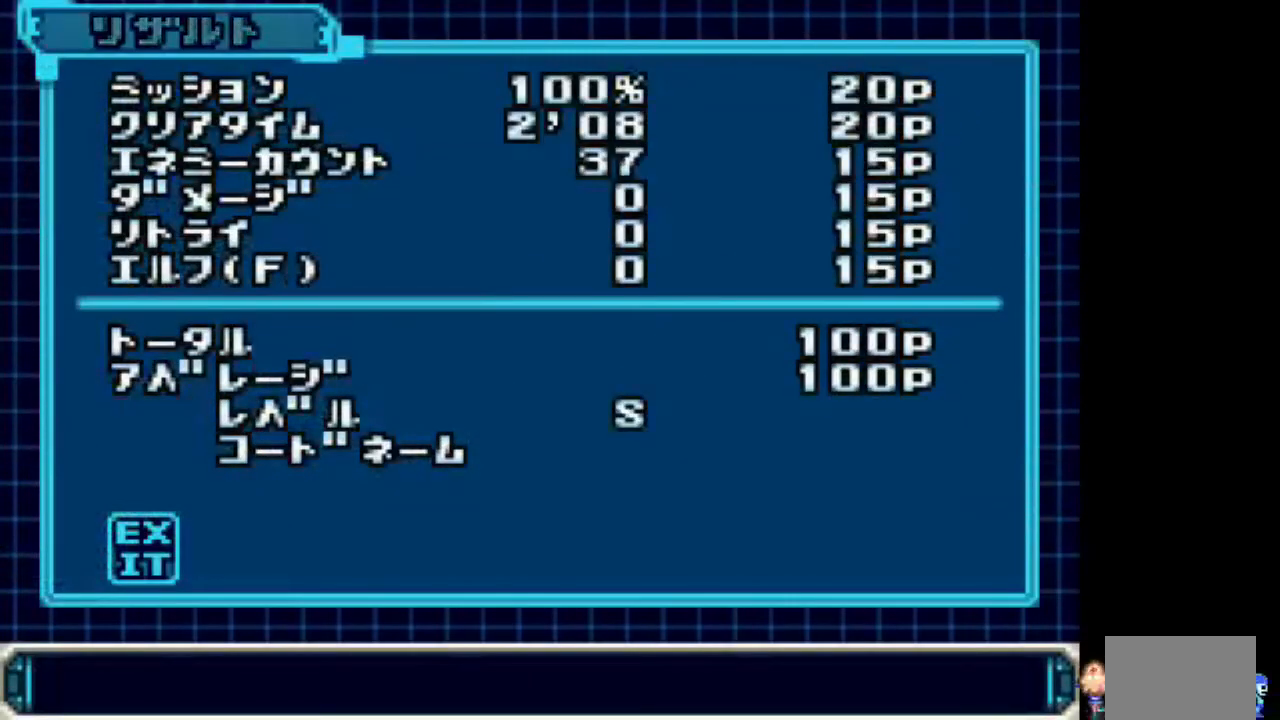
{"buttons": [], "events": []}
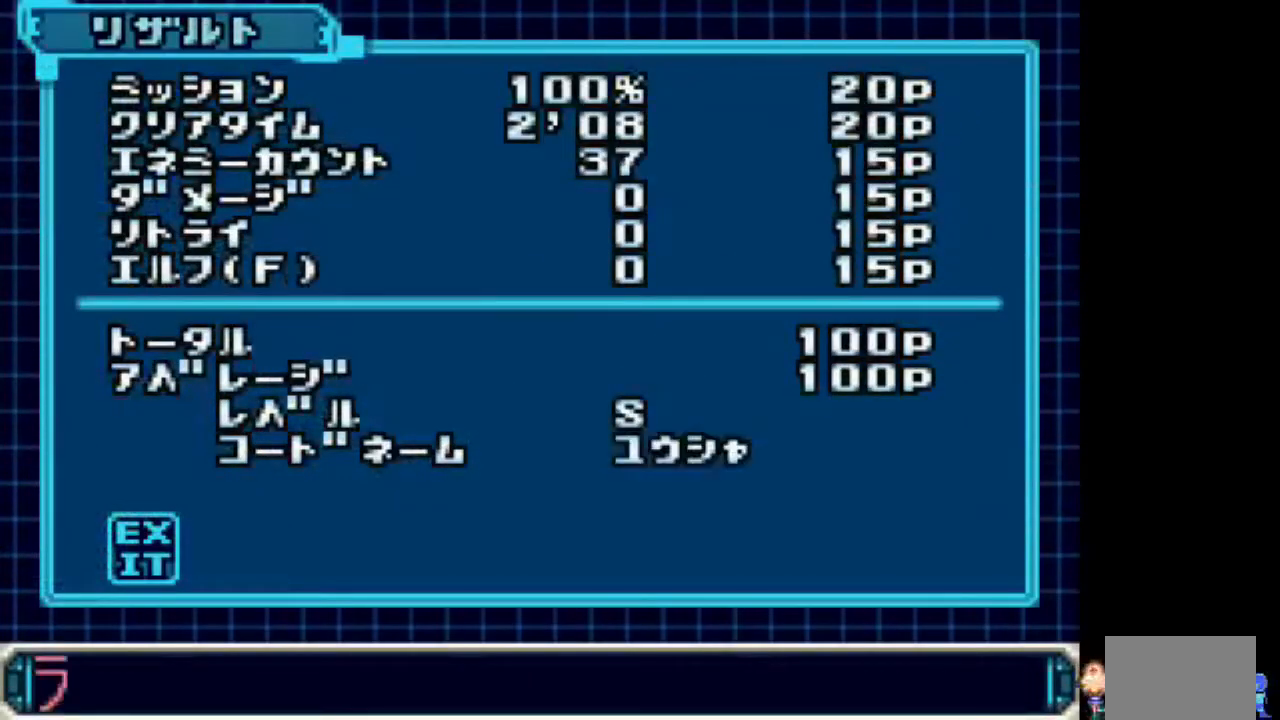
{"buttons": ["CIRCLE"], "events": [[433, "CIRCLE", "down"]]}
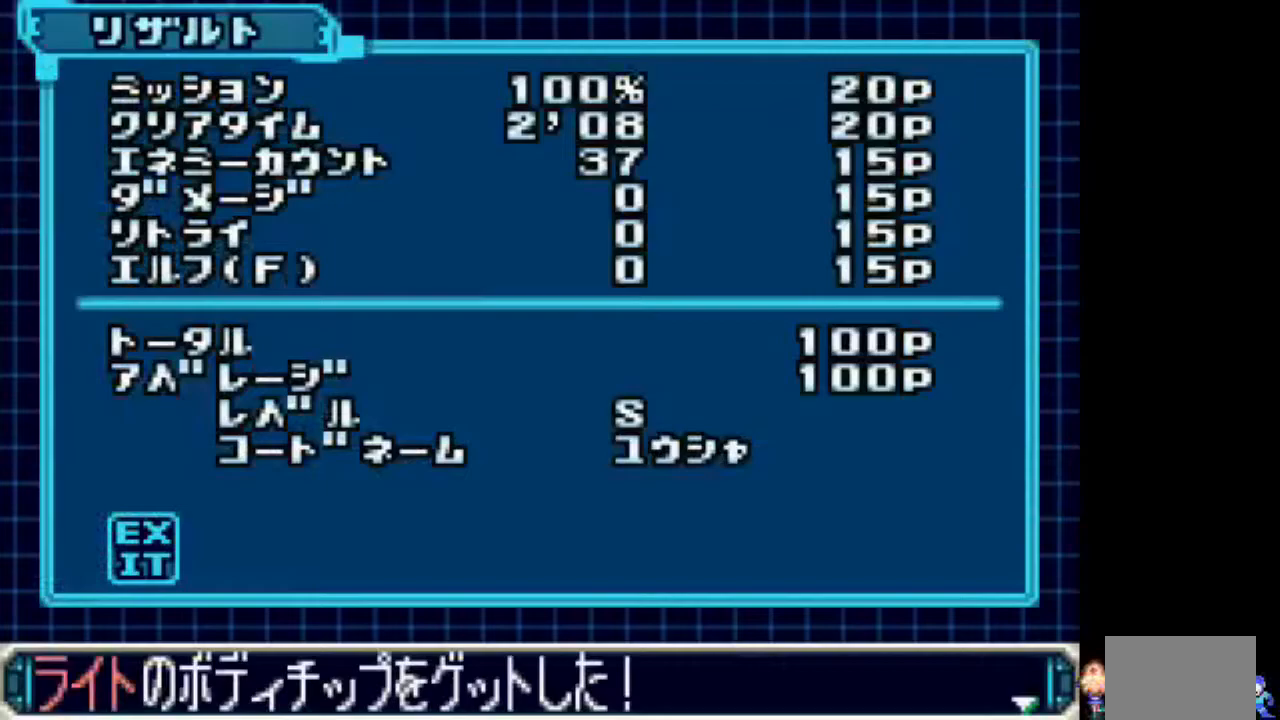
{"buttons": [], "events": [[33, "CIRCLE", "up"]]}